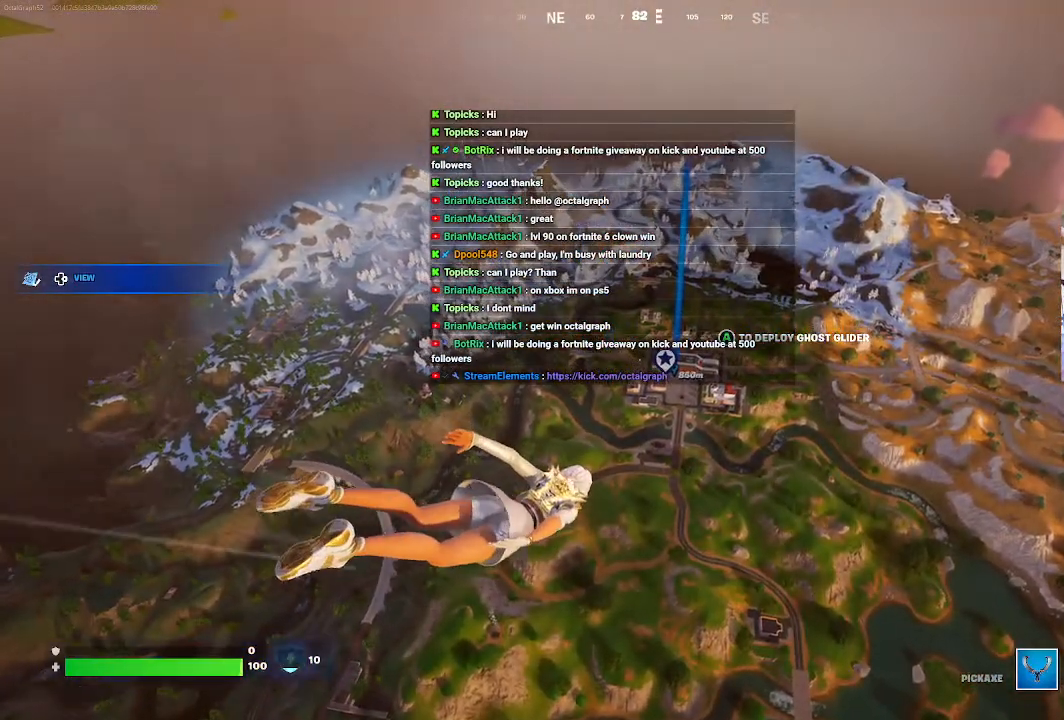
Gameplay with a controller (Xbox layout); each line is a JSON object with the inputs held at the frame after it. "events" lists button and stick changes between this image and that frame as [ms after this image, input, new state], when the widget could be followed in between. Not read: R2.
{"buttons": [], "left_stick": "up", "right_stick": "center", "events": [[333, "left_stick", "up"]]}
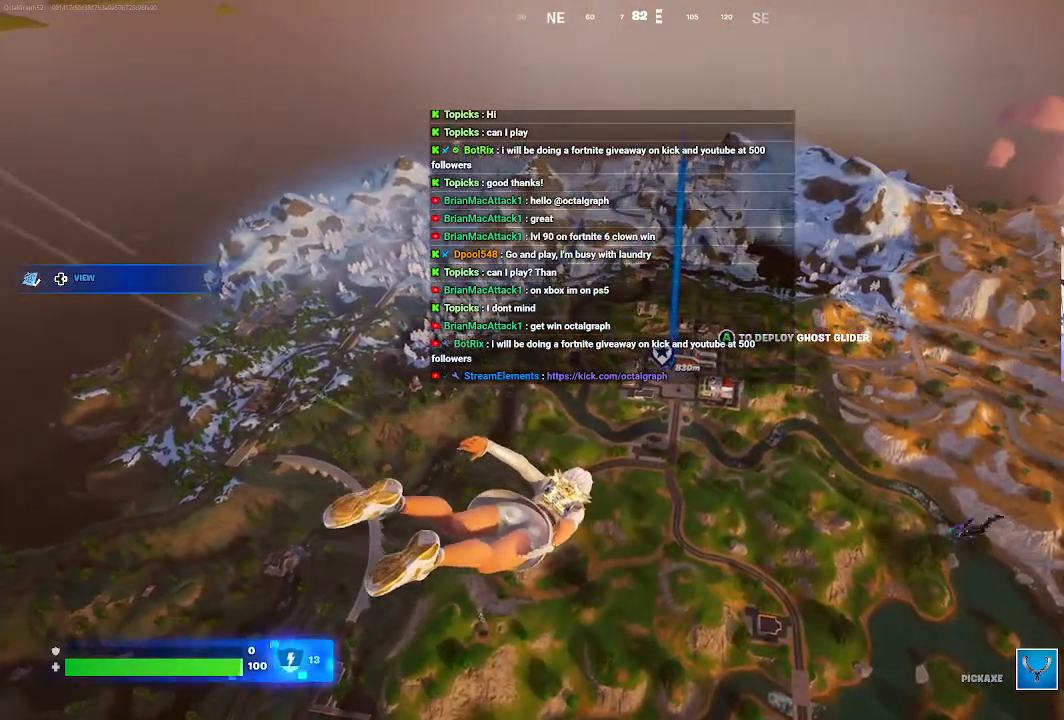
{"buttons": [], "left_stick": "up", "right_stick": "center", "events": []}
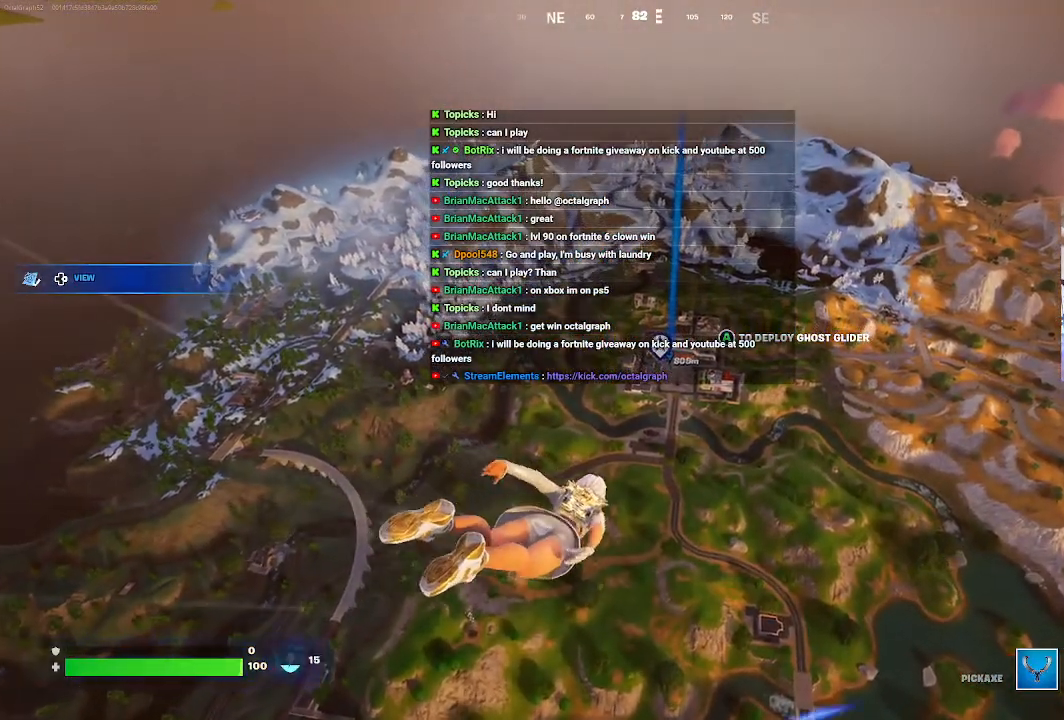
{"buttons": [], "left_stick": "up", "right_stick": "center", "events": []}
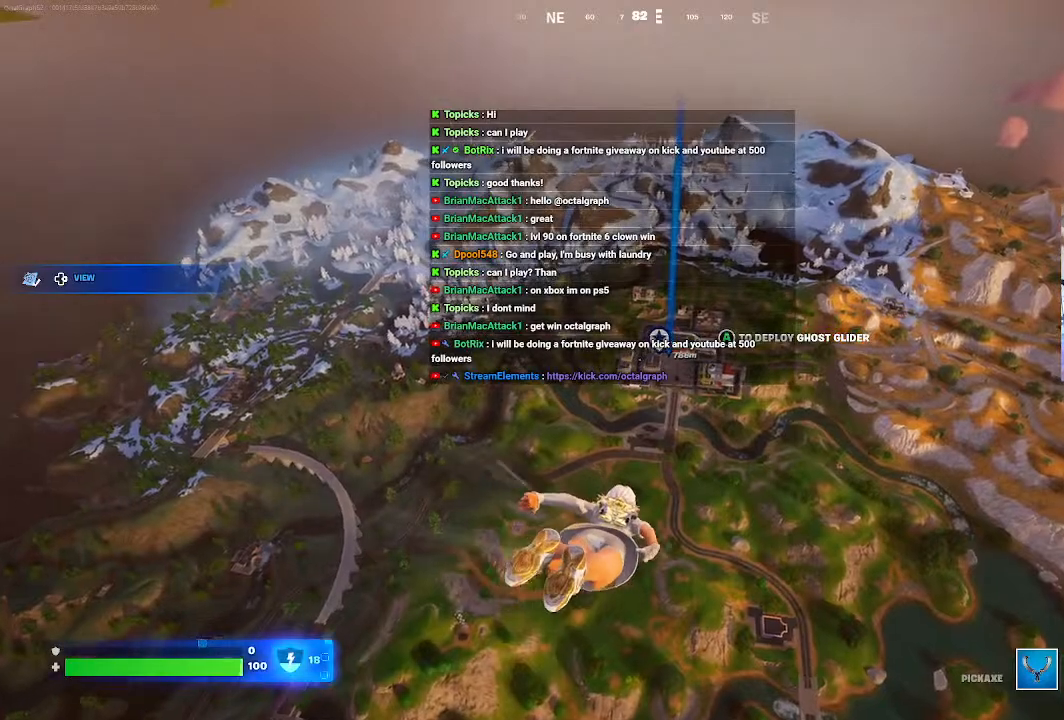
{"buttons": [], "left_stick": "up", "right_stick": "center", "events": [[100, "right_stick", "up"], [233, "right_stick", "center"]]}
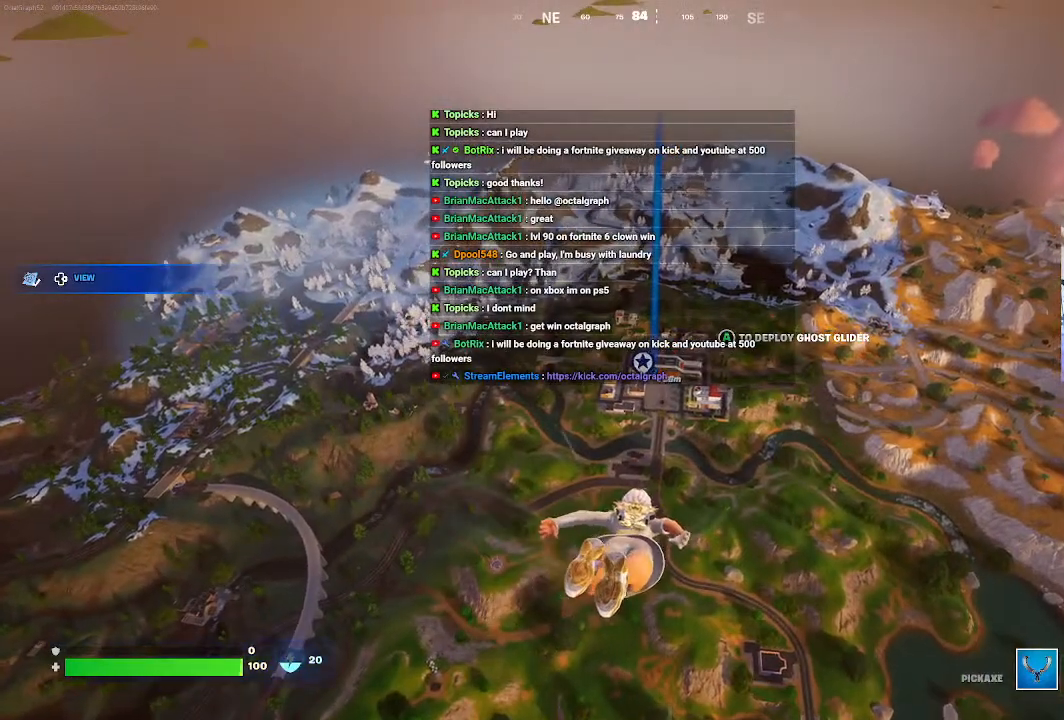
{"buttons": [], "left_stick": "up", "right_stick": "center", "events": []}
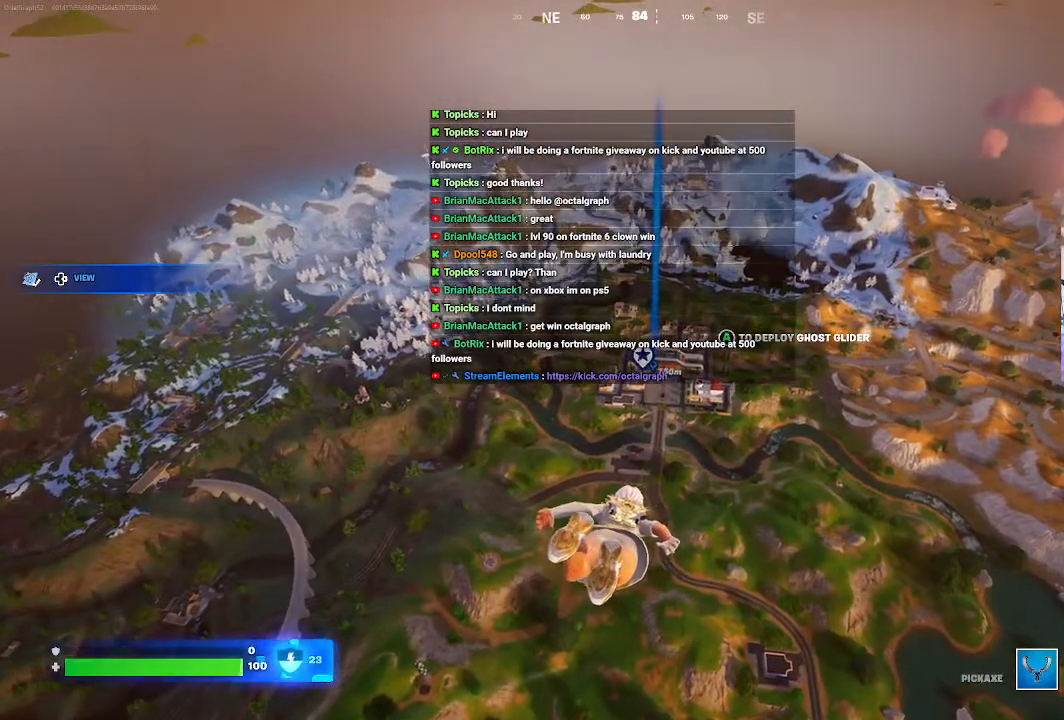
{"buttons": [], "left_stick": "up", "right_stick": "center", "events": []}
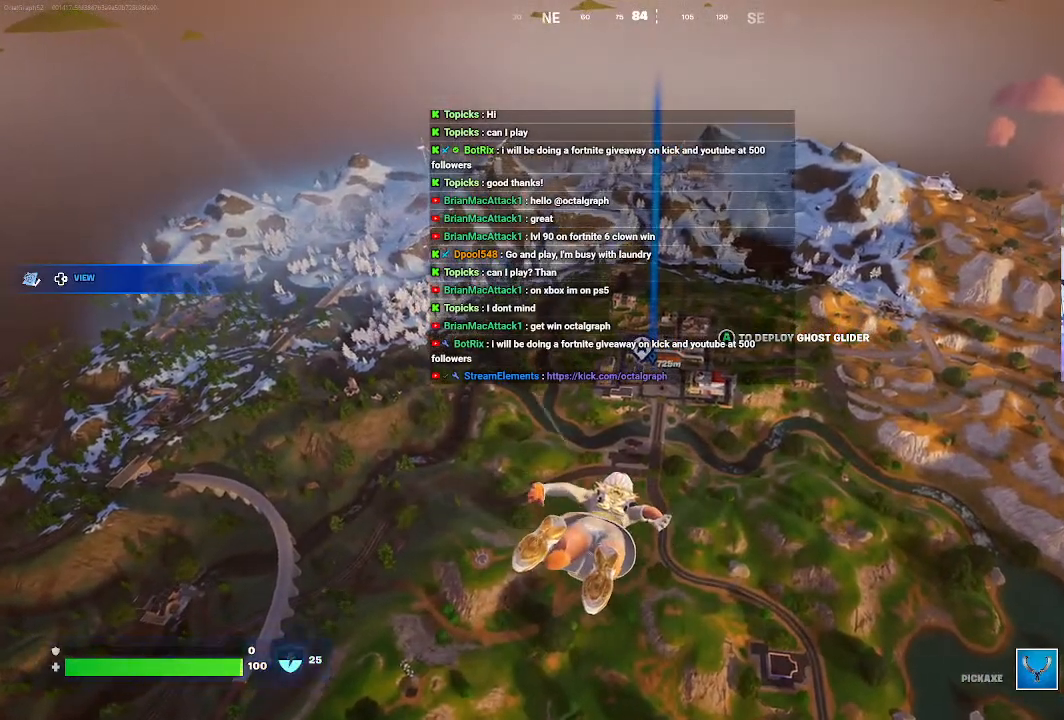
{"buttons": [], "left_stick": "up", "right_stick": "center", "events": []}
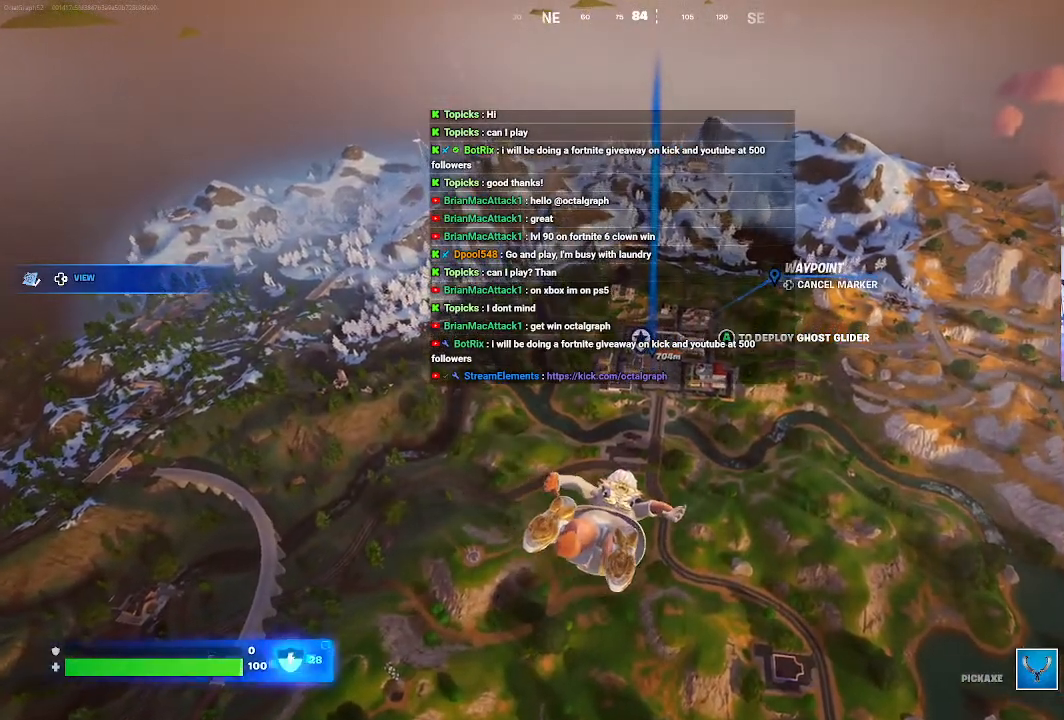
{"buttons": [], "left_stick": "up", "right_stick": "center", "events": []}
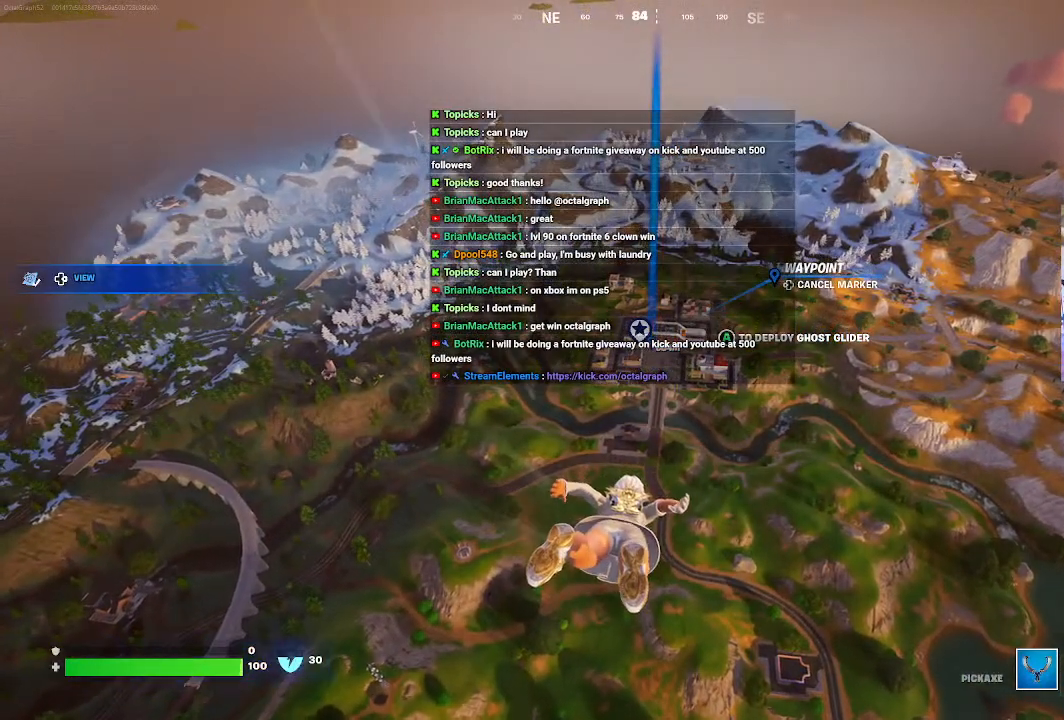
{"buttons": [], "left_stick": "up", "right_stick": "center", "events": []}
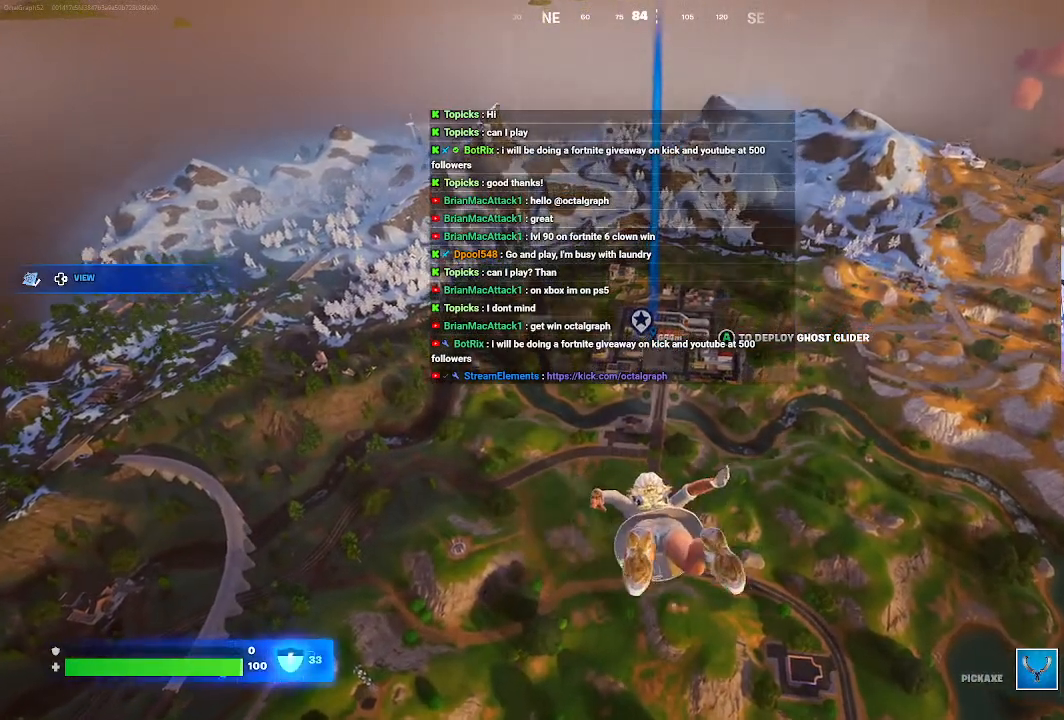
{"buttons": [], "left_stick": "up", "right_stick": "center", "events": []}
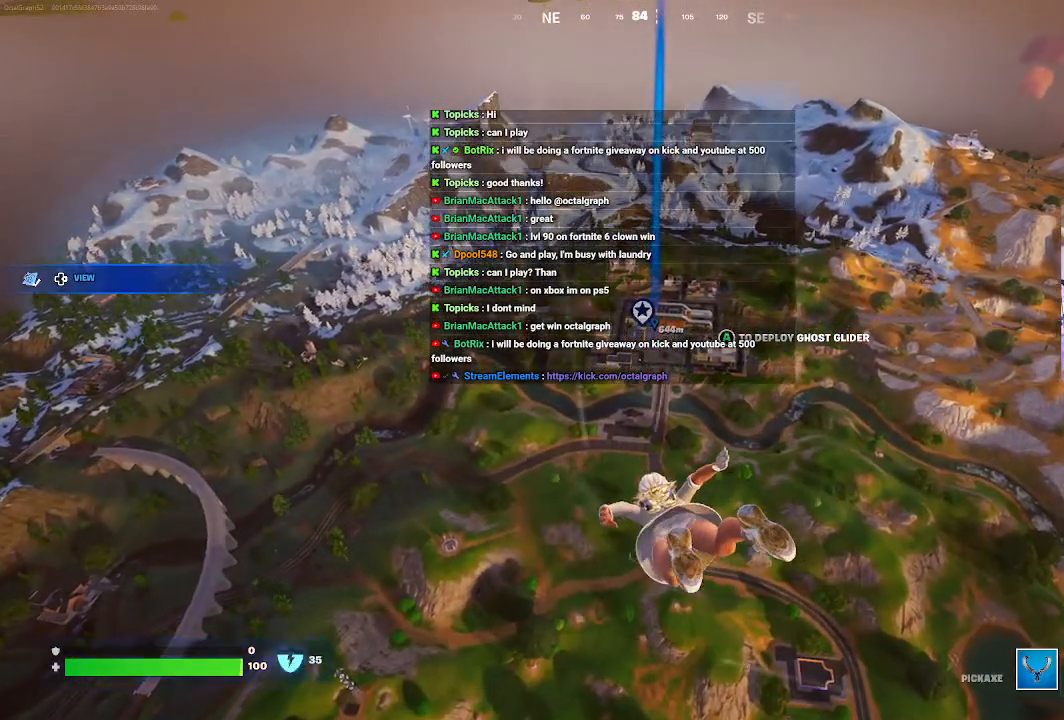
{"buttons": [], "left_stick": "up", "right_stick": "center", "events": []}
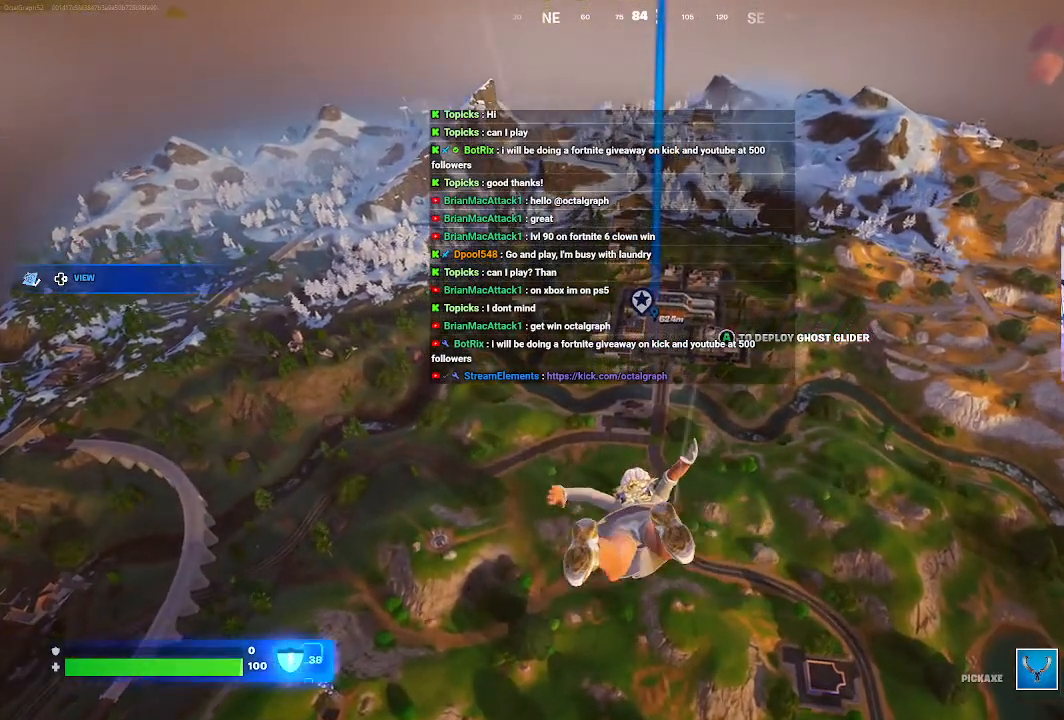
{"buttons": [], "left_stick": "up", "right_stick": "center", "events": []}
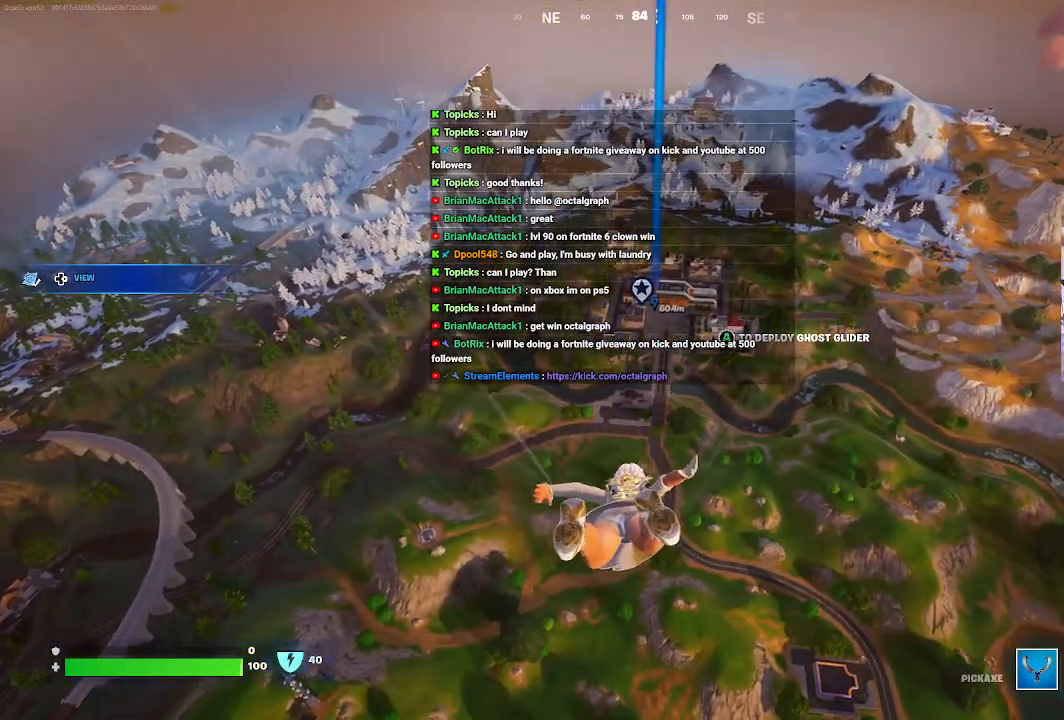
{"buttons": [], "left_stick": "up", "right_stick": "center", "events": []}
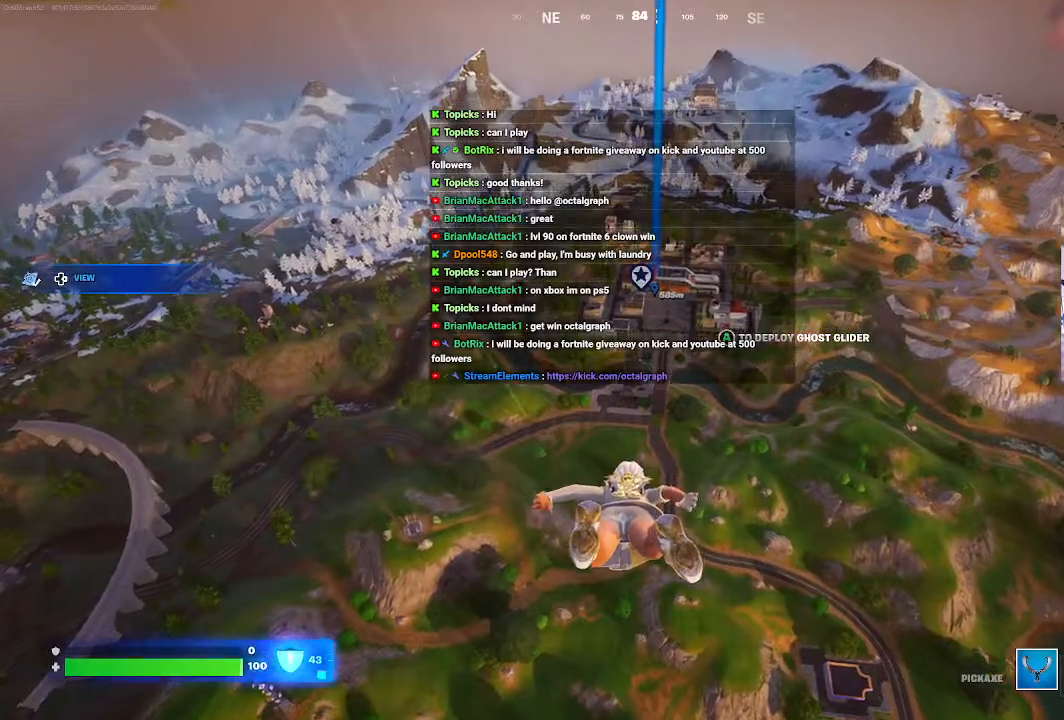
{"buttons": [], "left_stick": "up", "right_stick": "center", "events": []}
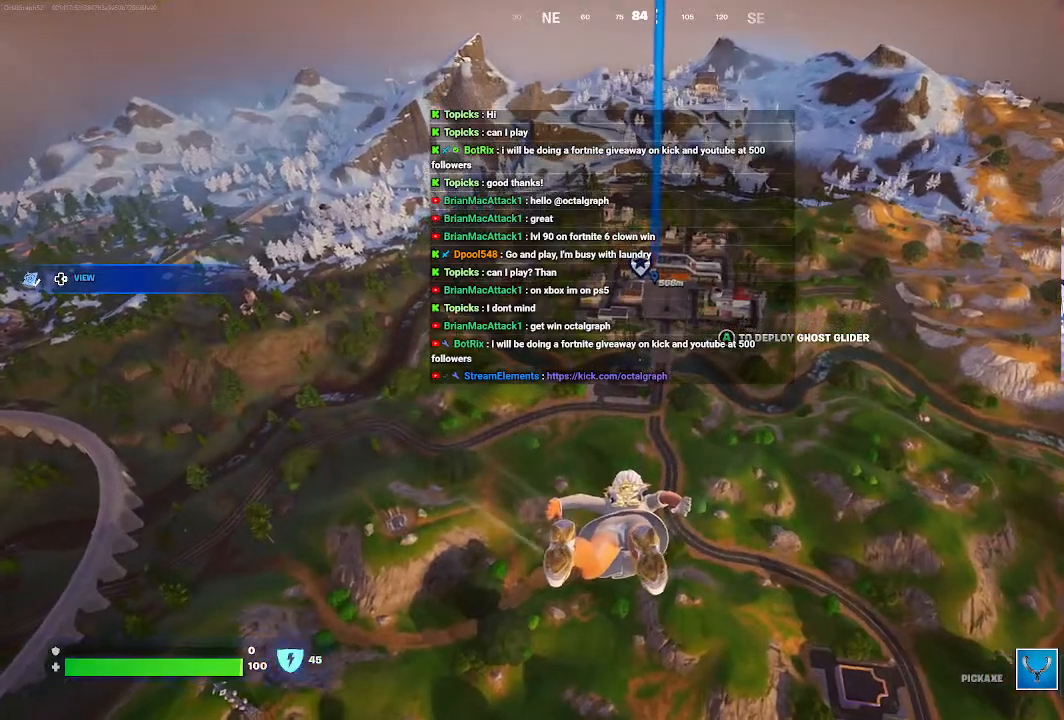
{"buttons": [], "left_stick": "up", "right_stick": "center", "events": []}
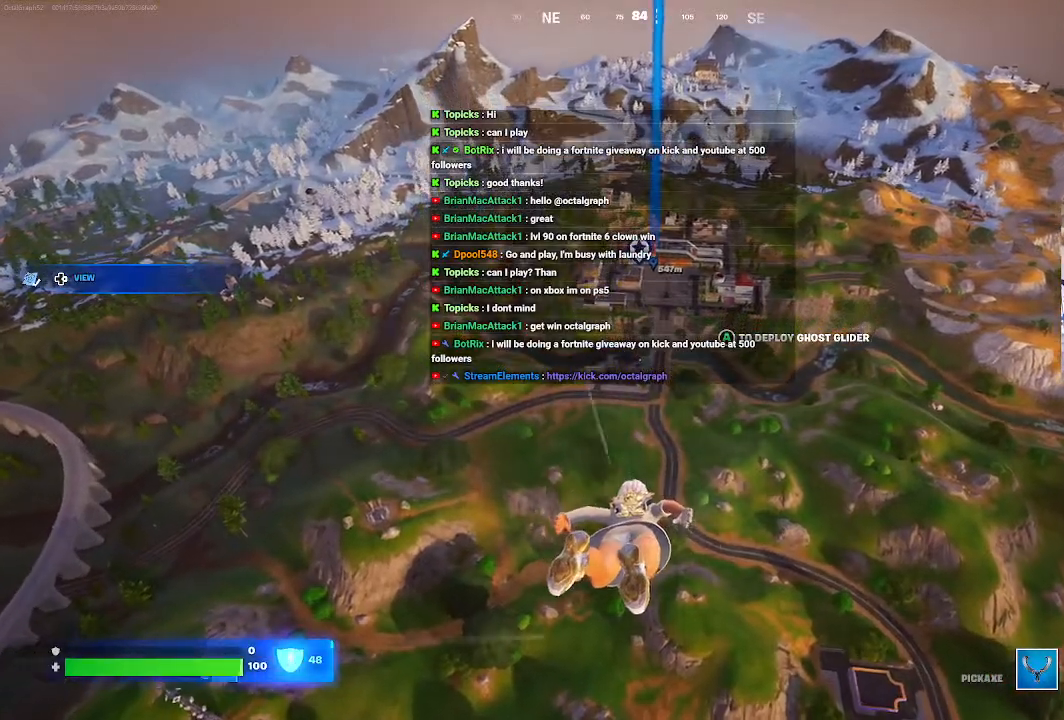
{"buttons": [], "left_stick": "up", "right_stick": "center", "events": []}
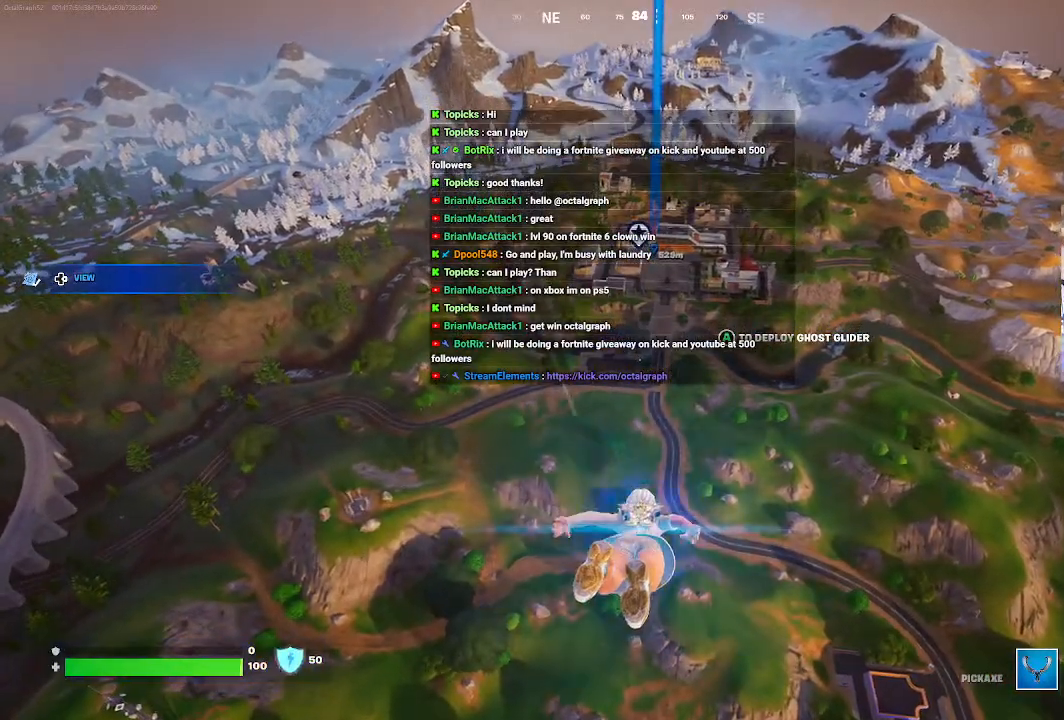
{"buttons": [], "left_stick": "up", "right_stick": "center", "events": []}
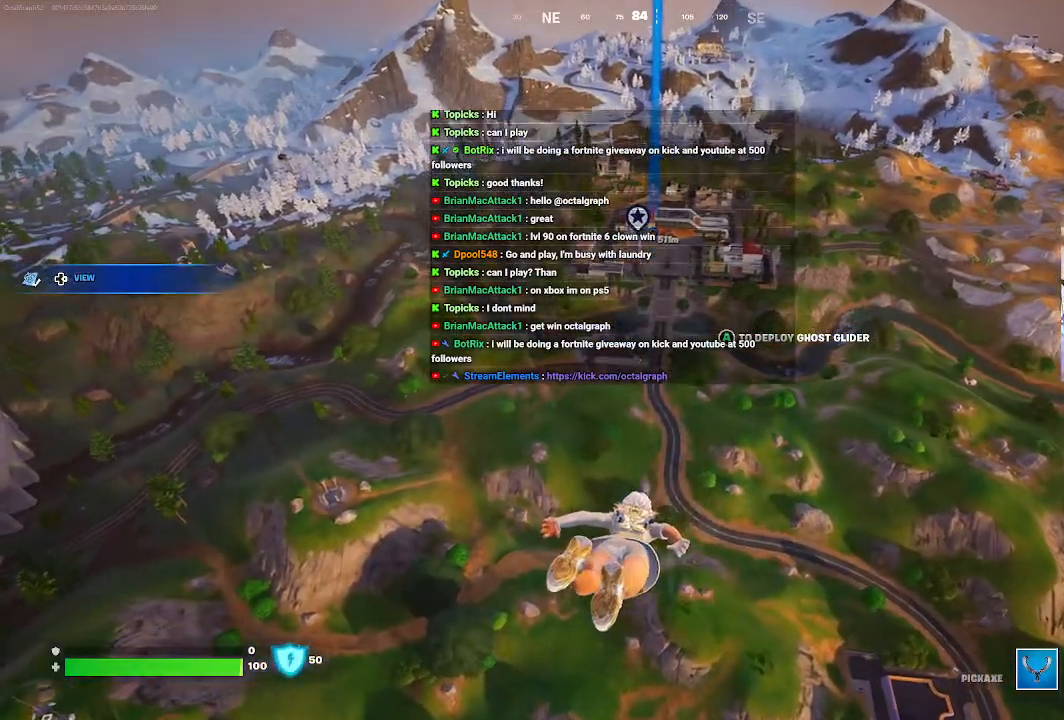
{"buttons": [], "left_stick": "up", "right_stick": "center", "events": []}
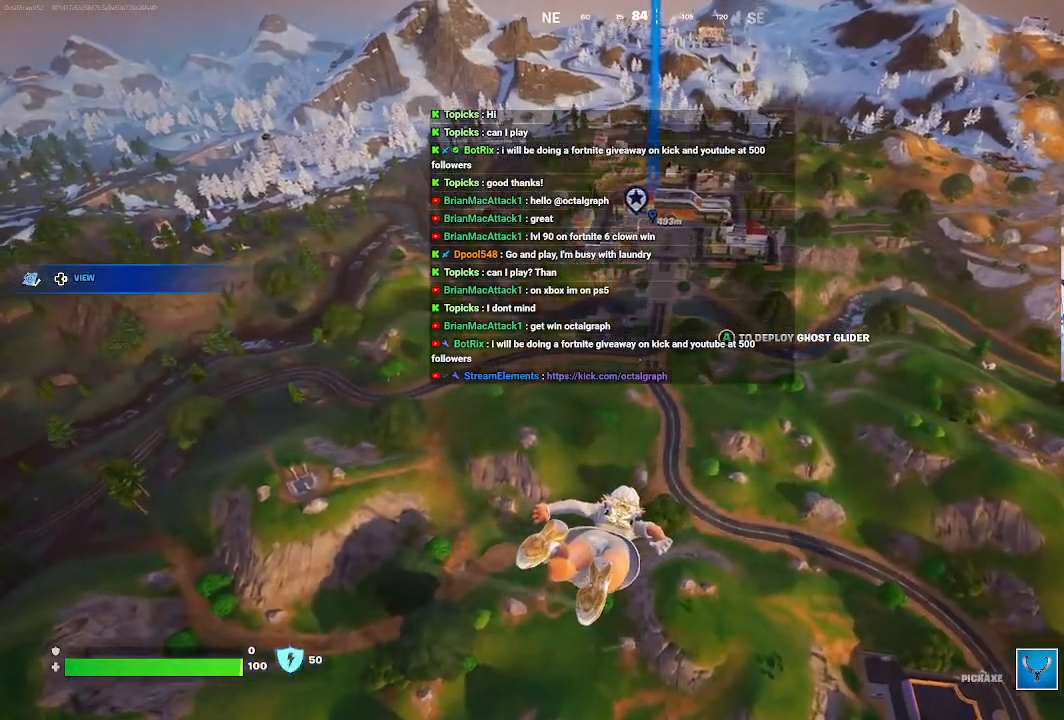
{"buttons": [], "left_stick": "up", "right_stick": "center", "events": []}
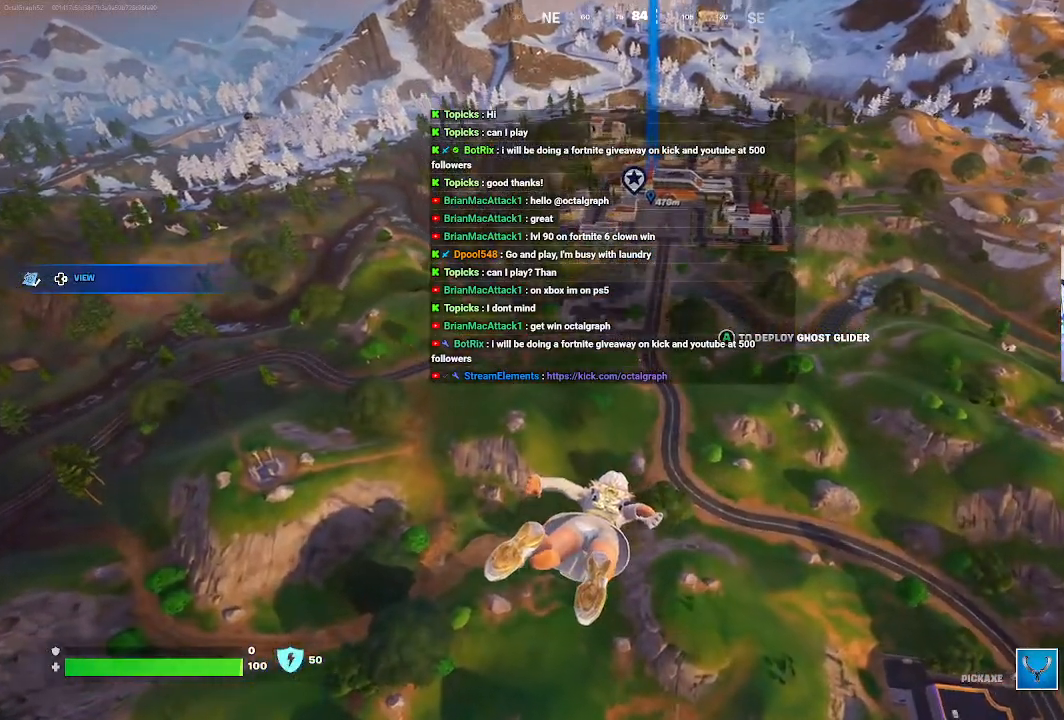
{"buttons": [], "left_stick": "up", "right_stick": "center", "events": []}
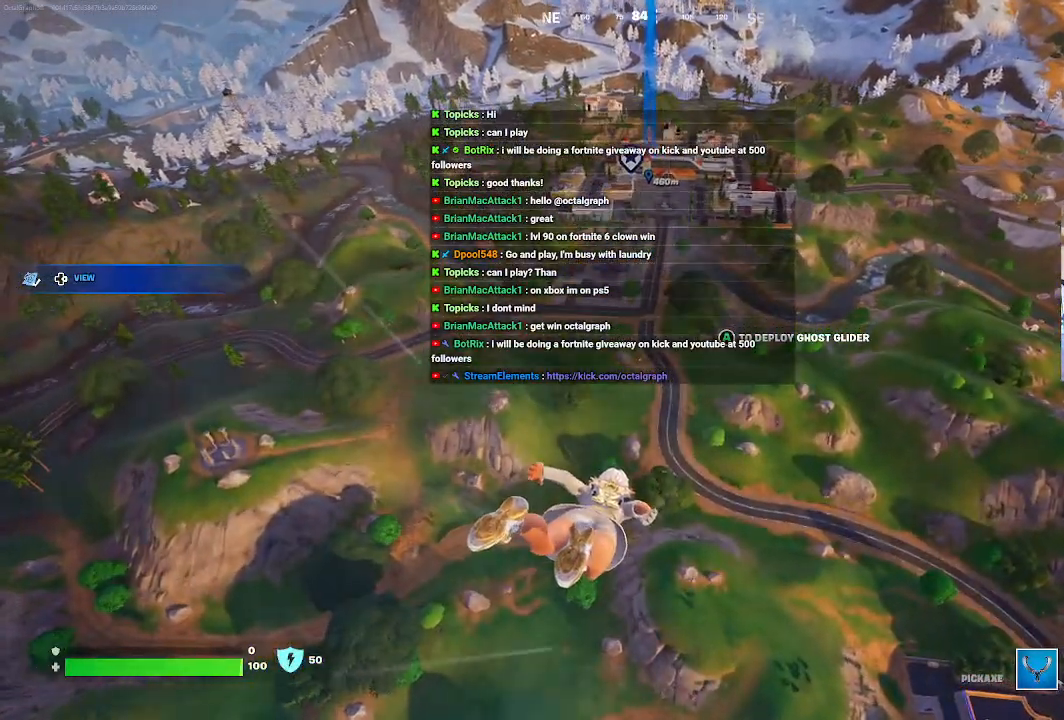
{"buttons": ["A"], "left_stick": "up", "right_stick": "center", "events": [[400, "A", "down"]]}
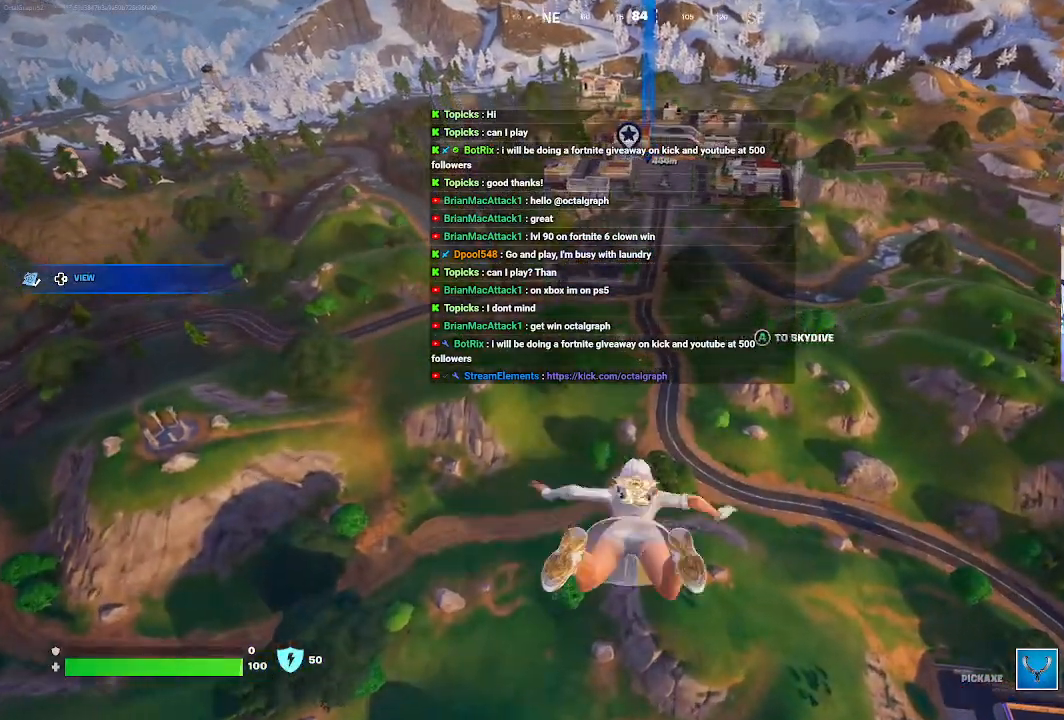
{"buttons": [], "left_stick": "up", "right_stick": "center", "events": [[33, "A", "up"]]}
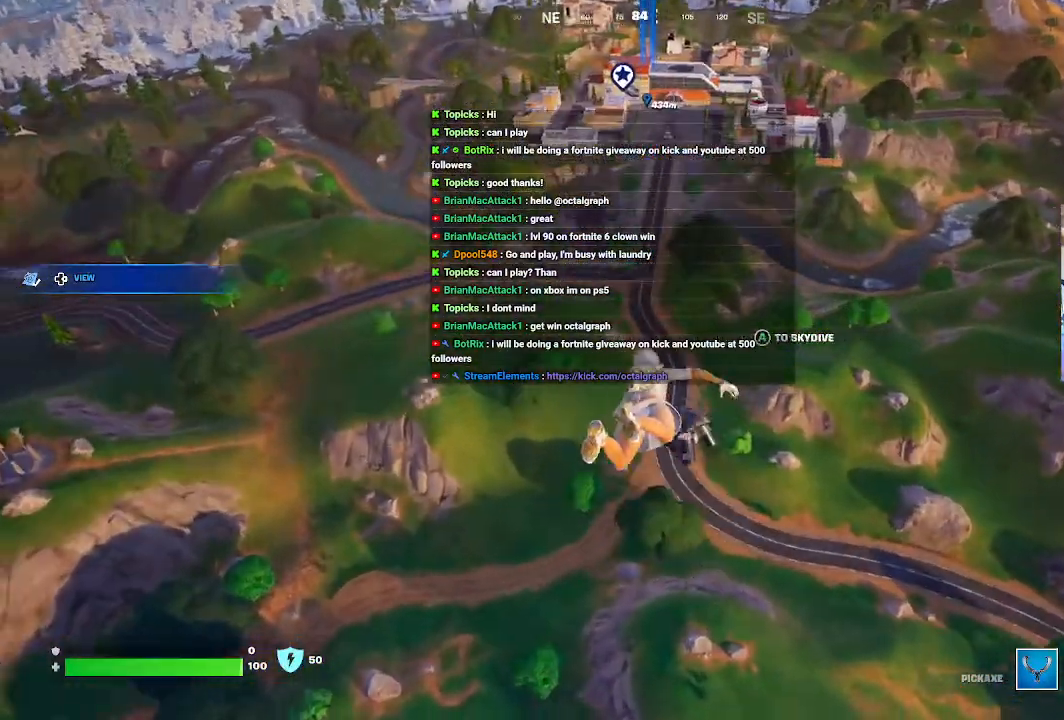
{"buttons": [], "left_stick": "up", "right_stick": "center", "events": []}
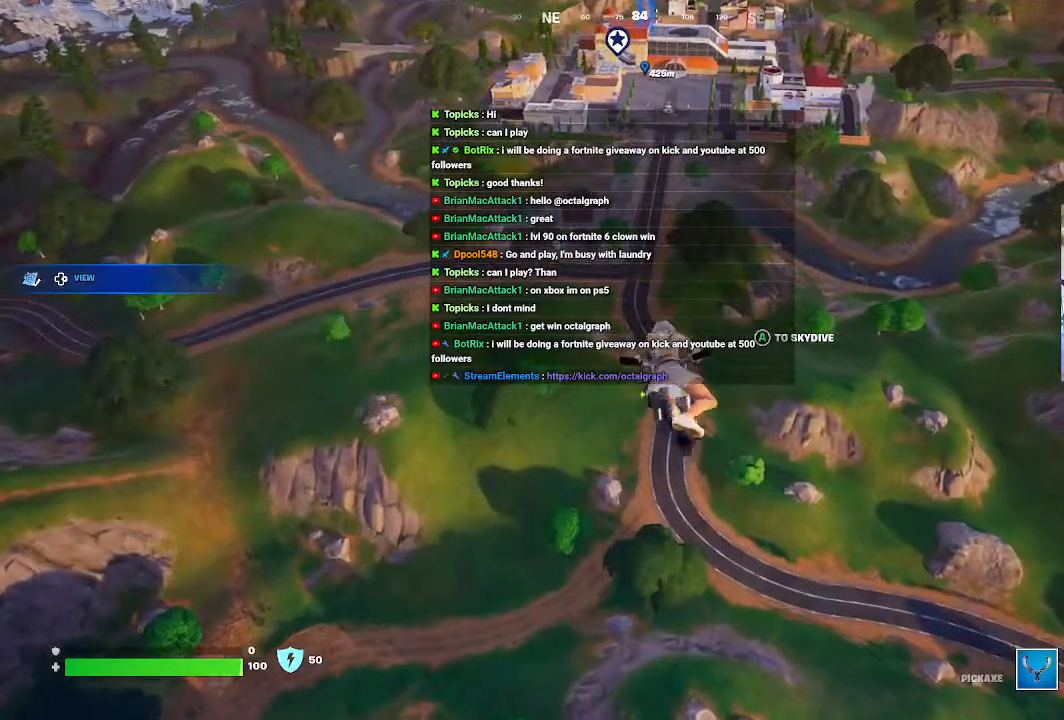
{"buttons": [], "left_stick": "up", "right_stick": "center", "events": []}
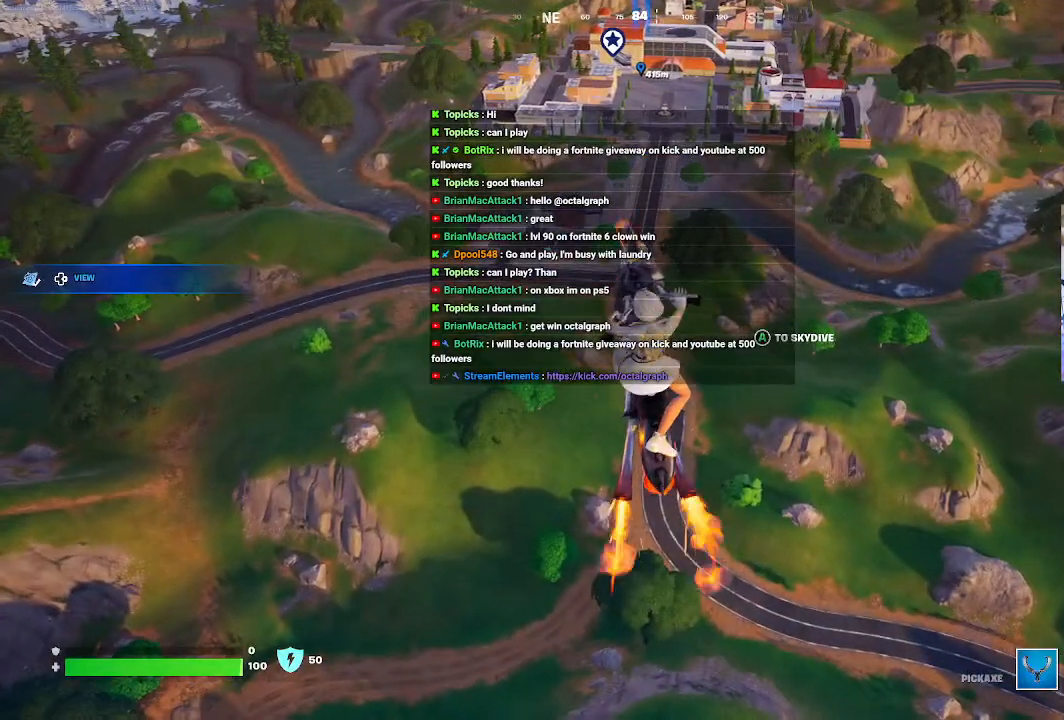
{"buttons": [], "left_stick": "up", "right_stick": "center", "events": []}
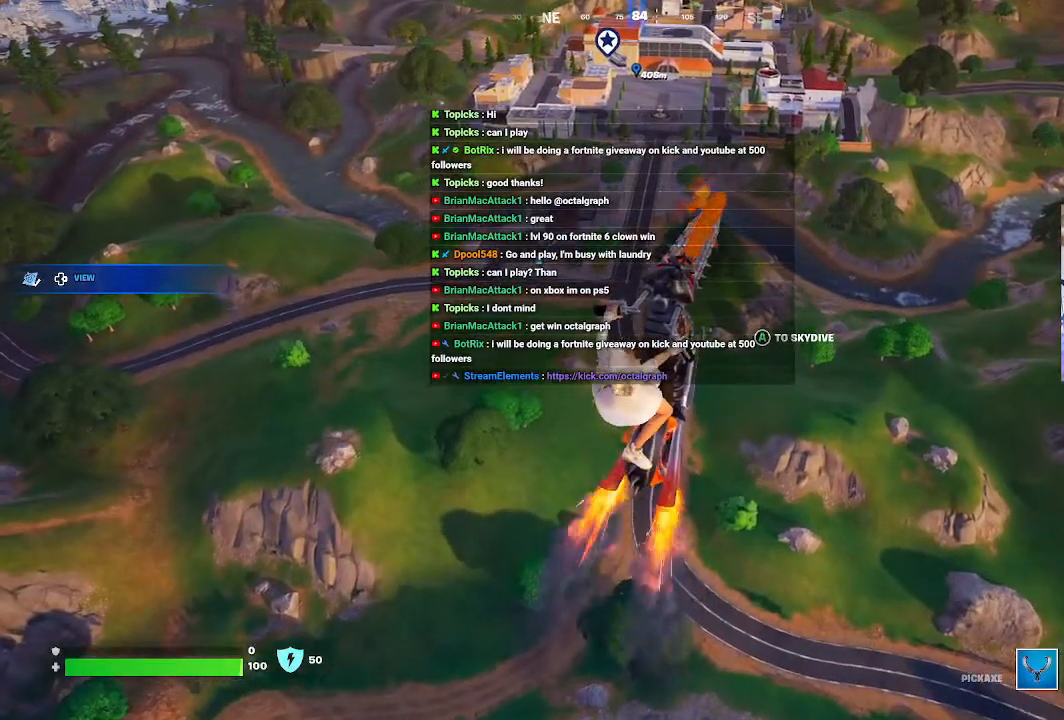
{"buttons": [], "left_stick": "up", "right_stick": "center", "events": []}
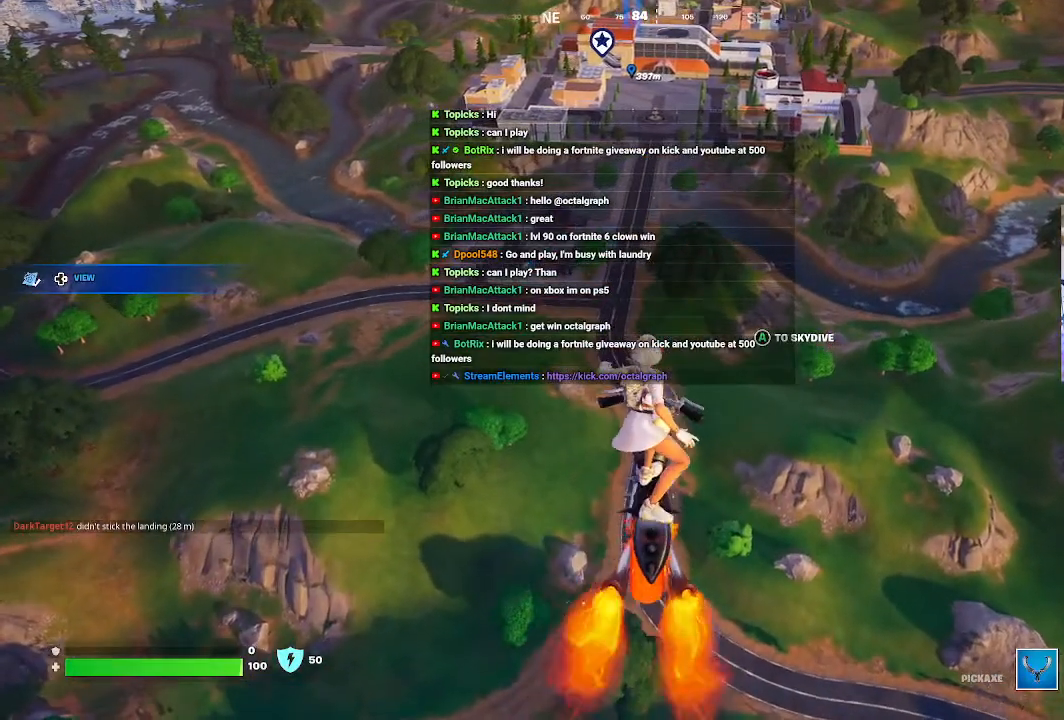
{"buttons": [], "left_stick": "up", "right_stick": "center", "events": []}
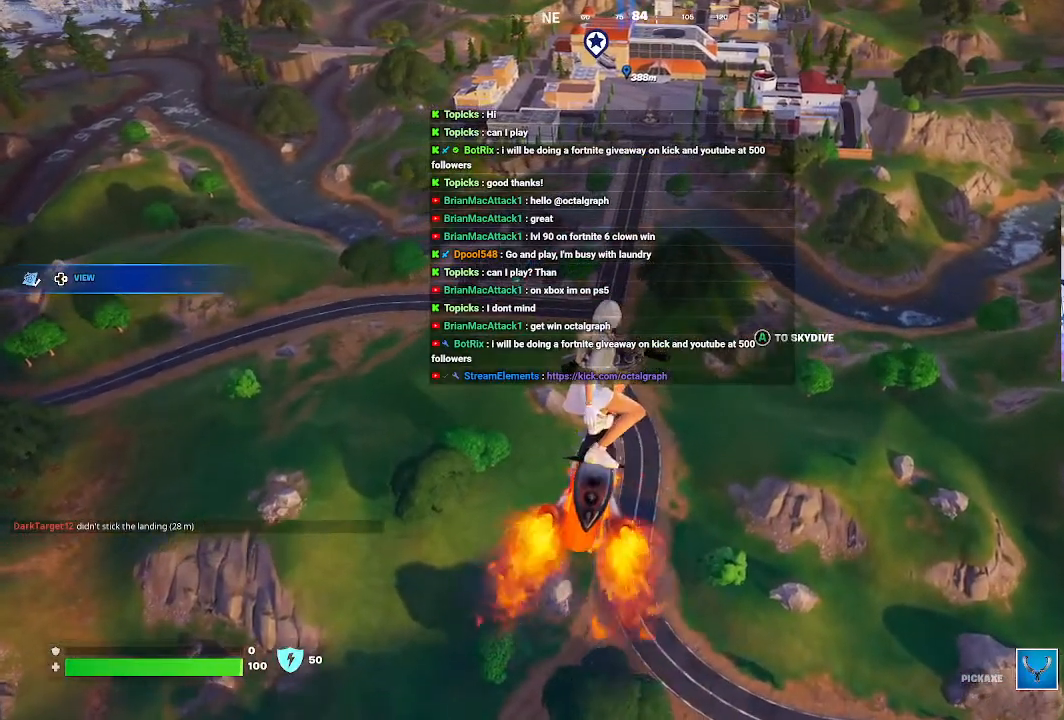
{"buttons": [], "left_stick": "up", "right_stick": "center", "events": []}
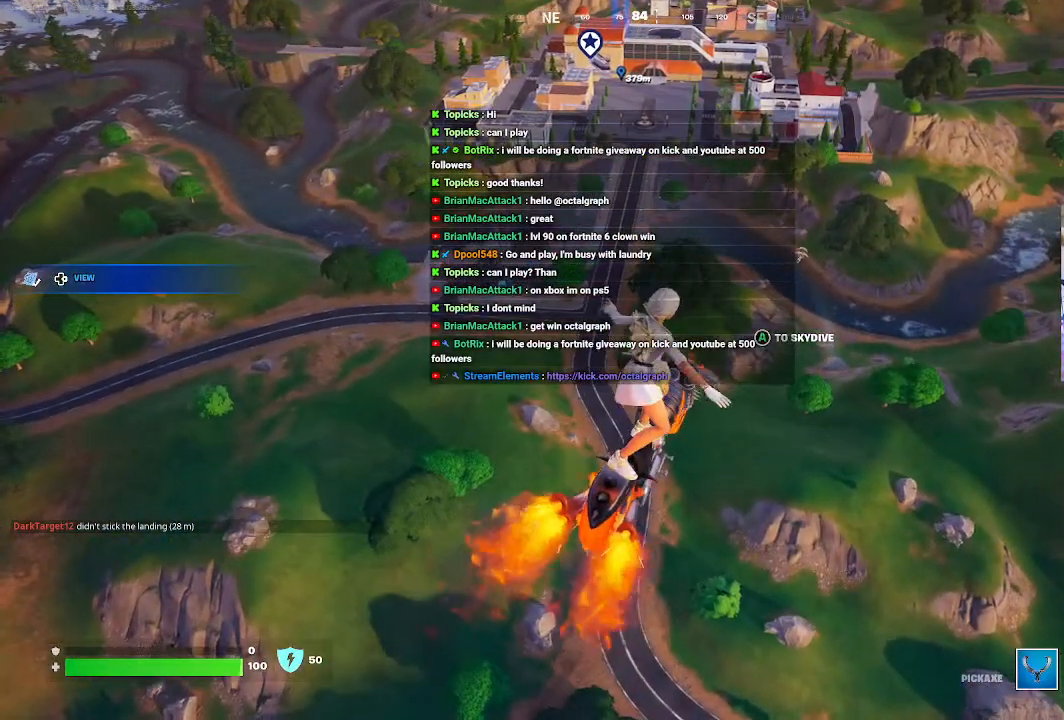
{"buttons": [], "left_stick": "up", "right_stick": "center", "events": []}
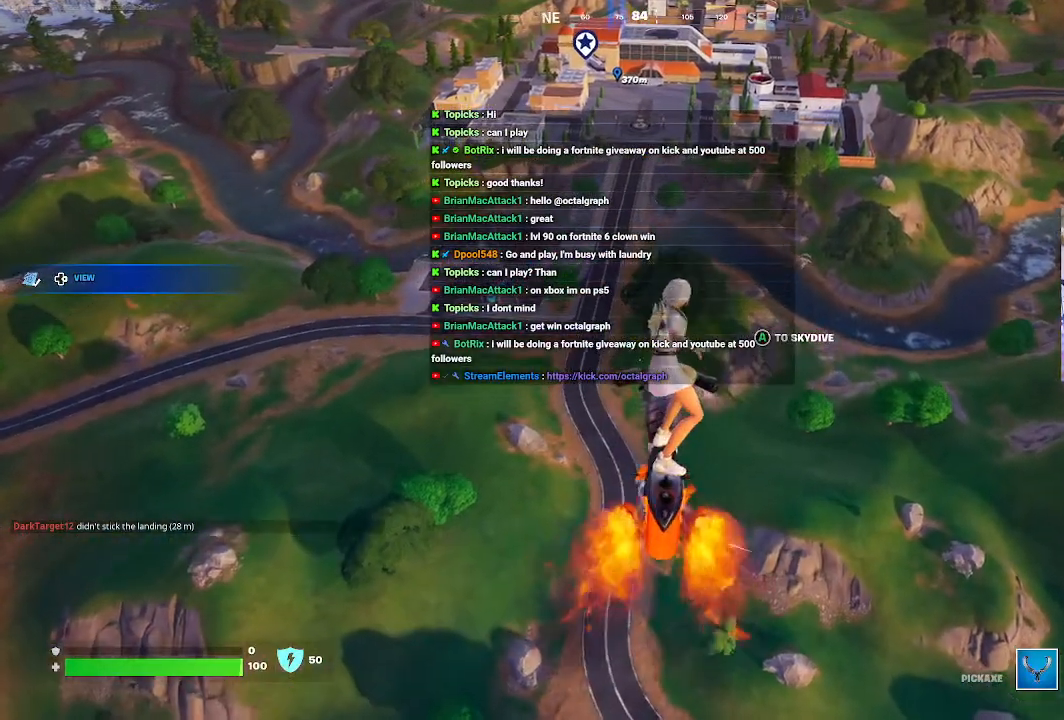
{"buttons": [], "left_stick": "up", "right_stick": "center", "events": []}